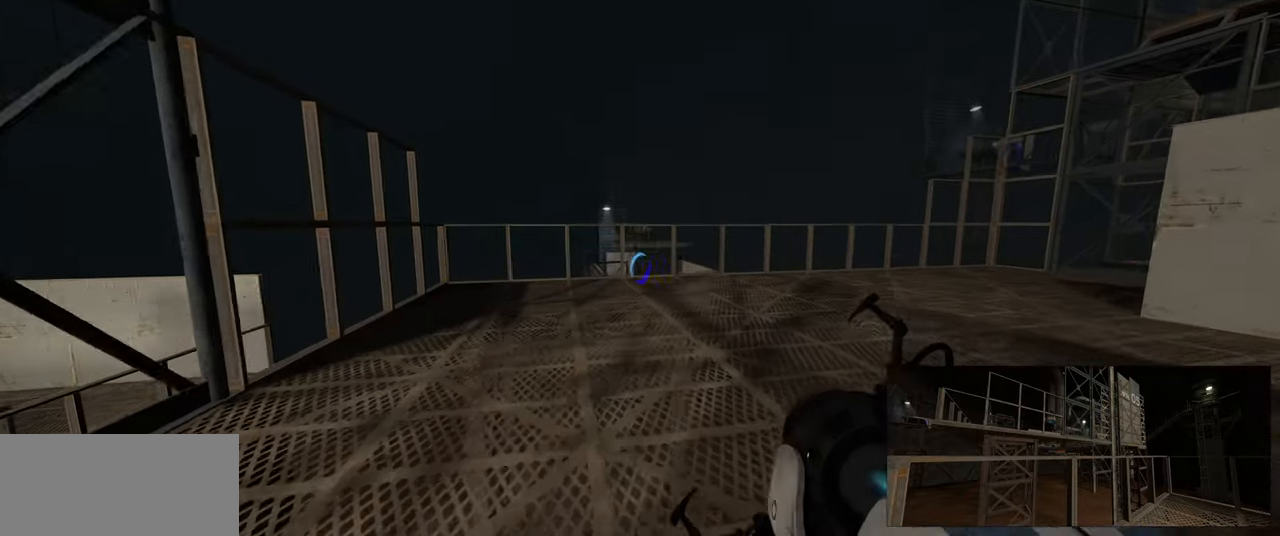
Gameplay with keyboard and mouse; each line is a JSON object with the keys and mouse buttons held at the frame after it. "events" lists presses ("down") and releases ("up") of "a", "ctrl", "d", "e", "f", "q", "r", "s", "shift", "space", "tab", "w", "mouse_left", "mouse_wheel", "mouse_right", "mouse_mb4" and "mouse_mb5" between this image and that frame as [ms after this image, input, new state], when the widget could be followed in between. "mouse_left", "mouse_wheel", "mouse_right", "mouse_mb4", "mouse_mb5" = the "left", "wheel", "right", "mb4", "mb5" buttons of the "mouse" list. No other keys are recorded. "wheel" means that the mouse wheel is clicked or scrolled. Mouse movement is not recorded.
{"keys": ["w"], "mouse": [], "events": [[33, "a", "up"]]}
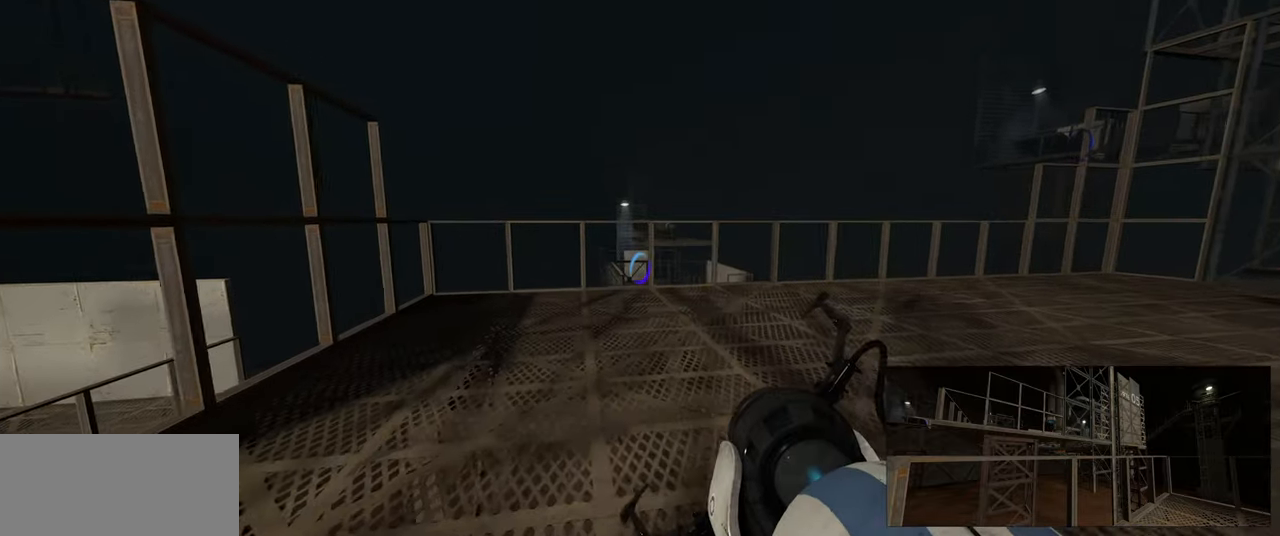
{"keys": [], "mouse": [], "events": [[150, "w", "up"], [183, "mouse_wheel", "down"], [317, "mouse_wheel", "up"]]}
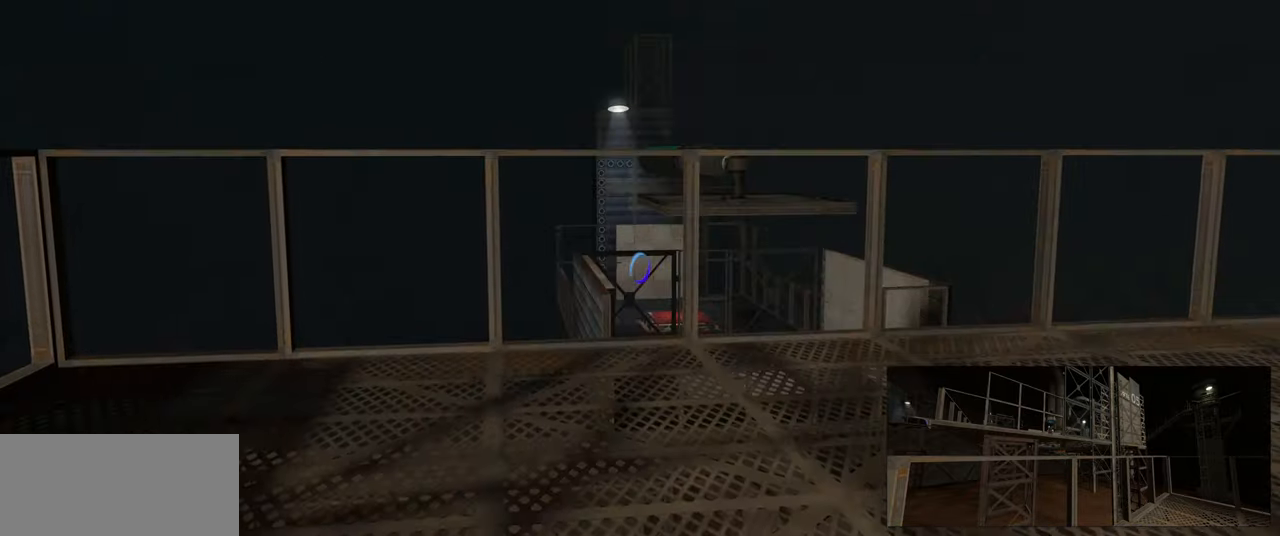
{"keys": [], "mouse": [], "events": [[283, "mouse_left", "down"], [383, "mouse_left", "up"]]}
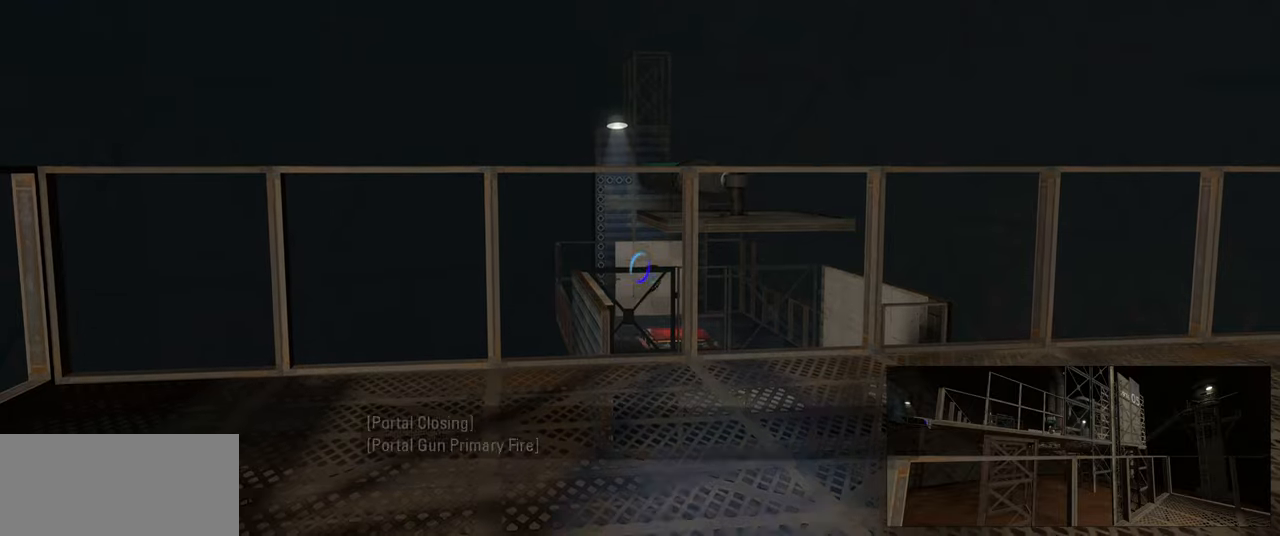
{"keys": [], "mouse": [], "events": []}
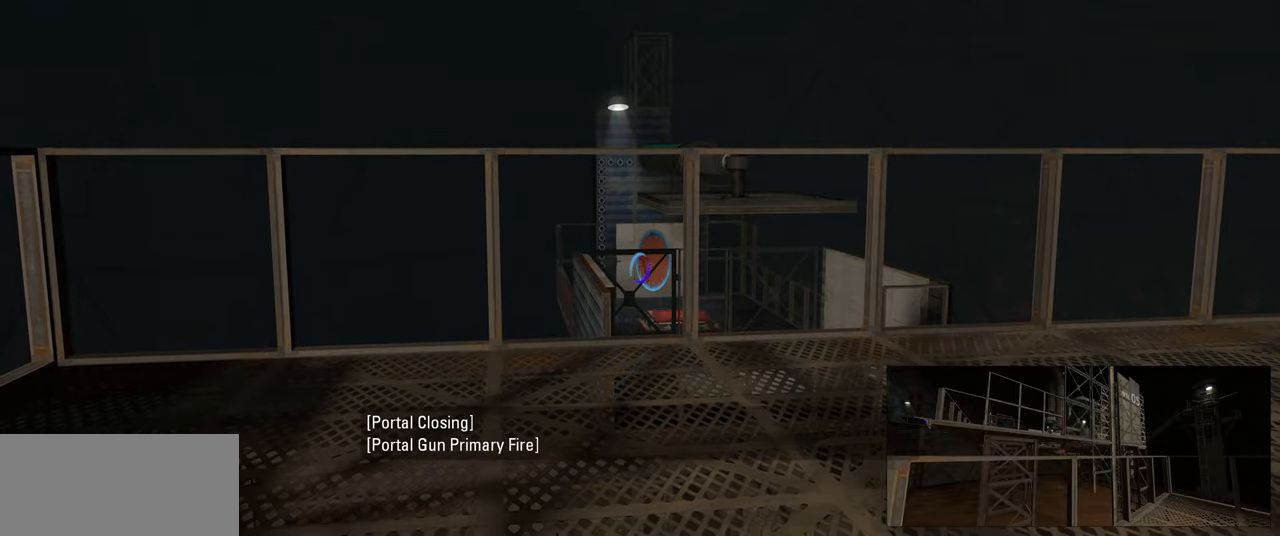
{"keys": [], "mouse": [], "events": [[350, "mouse_wheel", "down"], [500, "mouse_wheel", "up"]]}
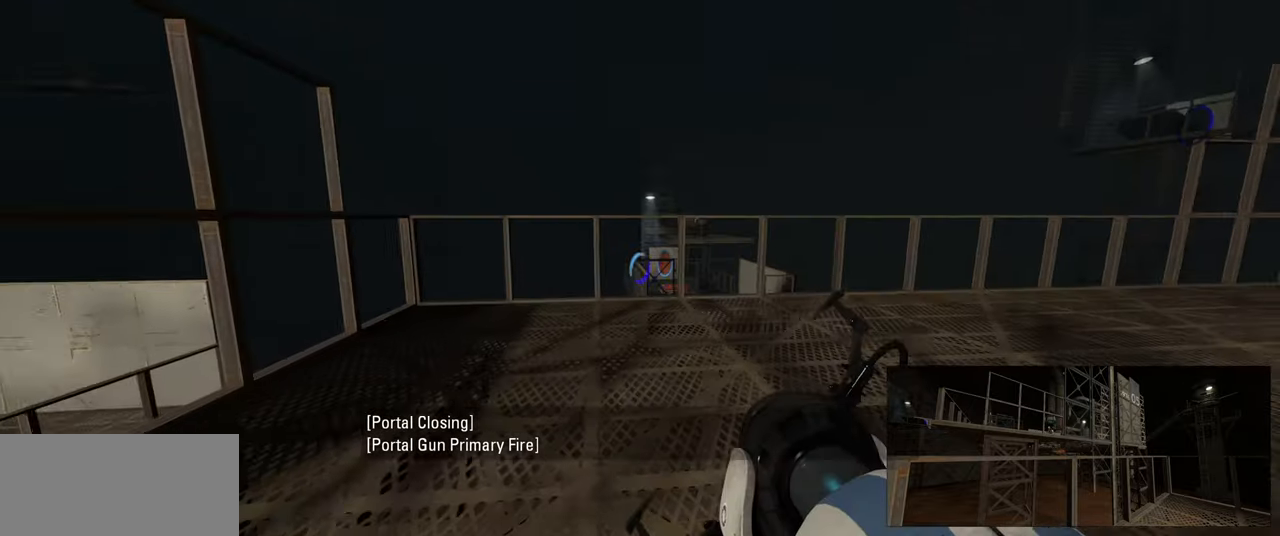
{"keys": ["w"], "mouse": [], "events": [[483, "w", "down"]]}
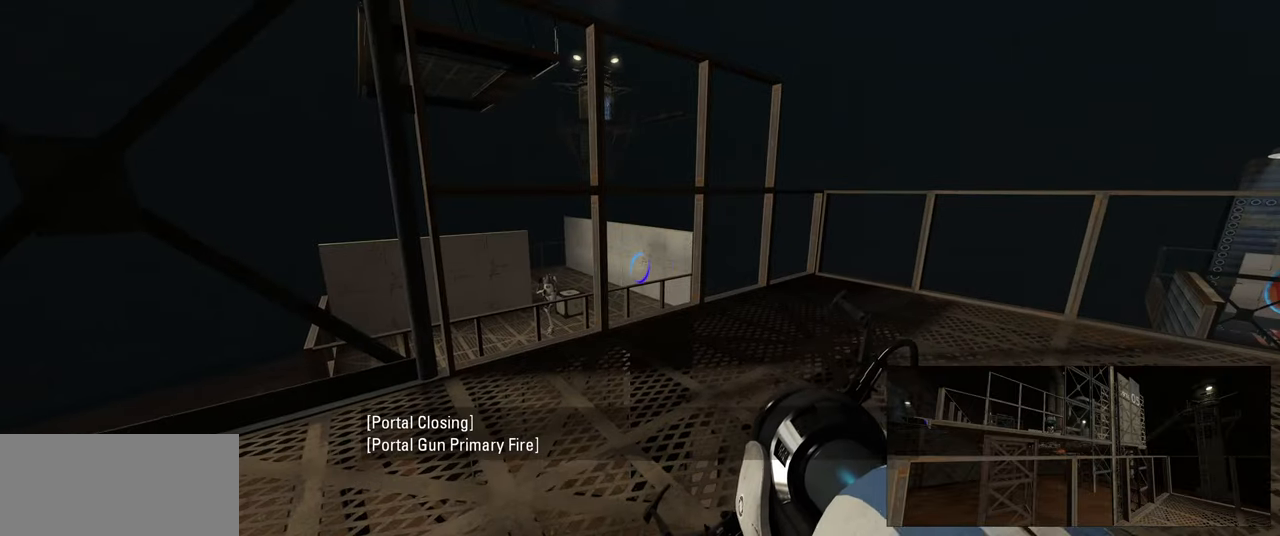
{"keys": [], "mouse": [], "events": [[217, "w", "up"]]}
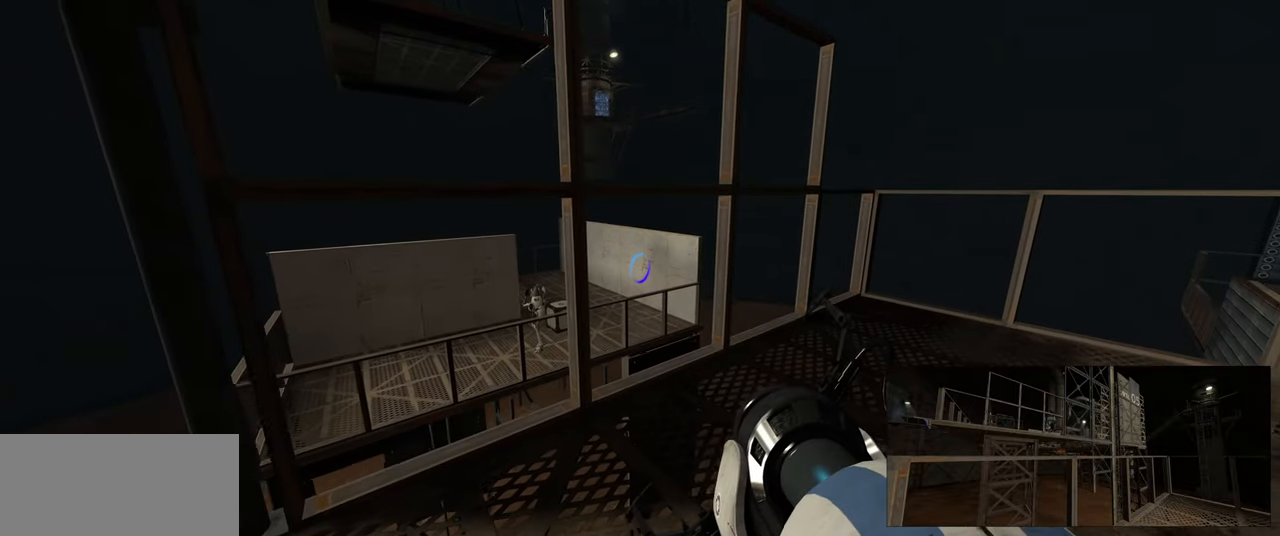
{"keys": [], "mouse": [], "events": []}
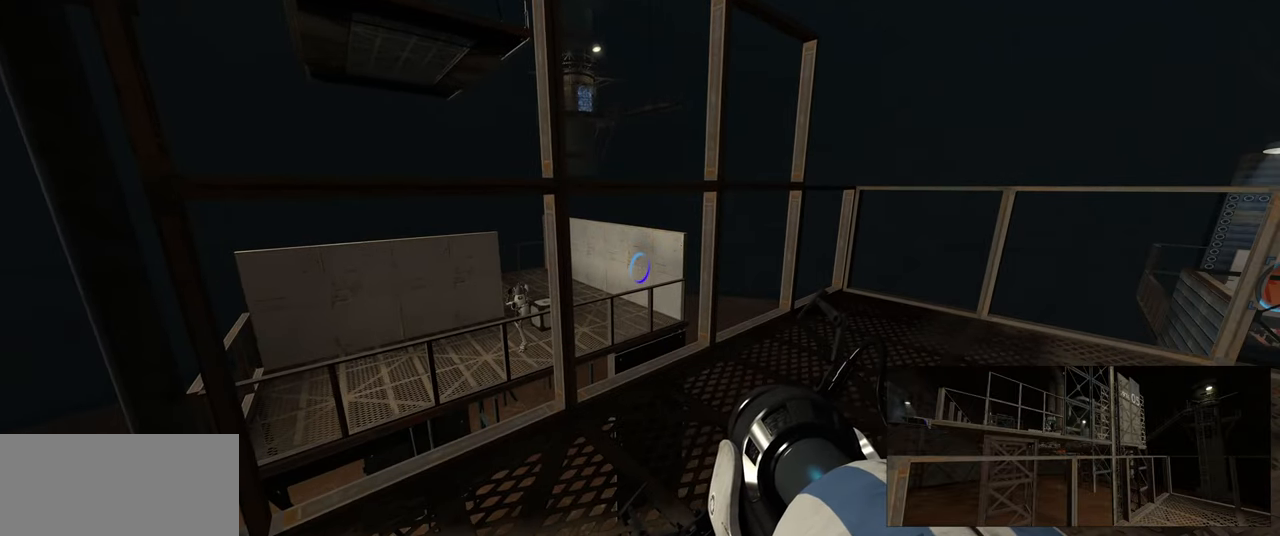
{"keys": [], "mouse": [], "events": []}
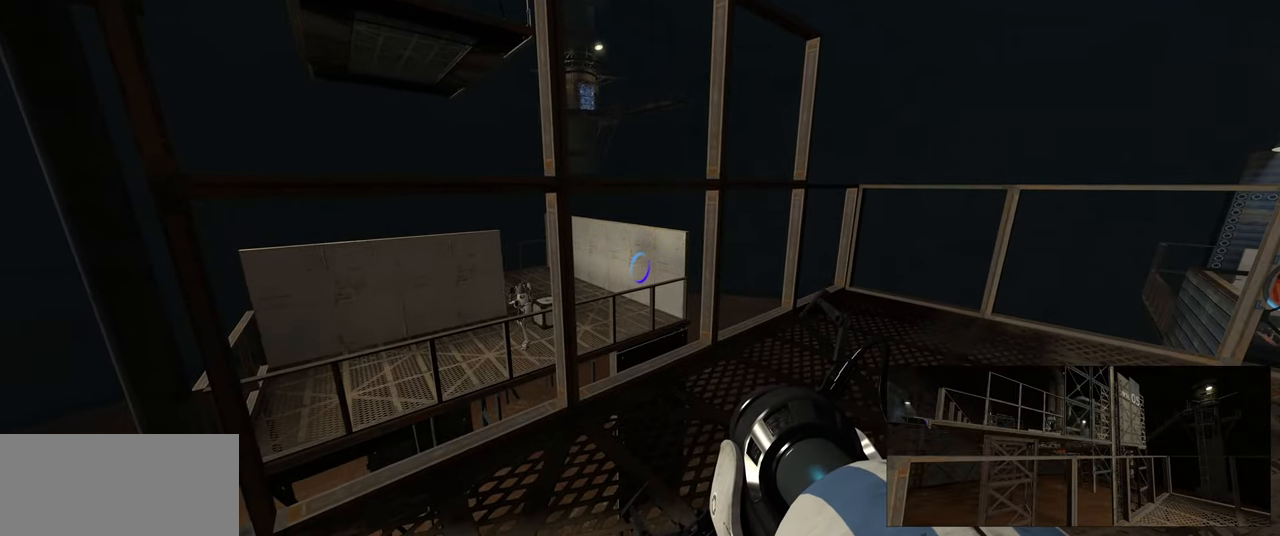
{"keys": [], "mouse": [], "events": []}
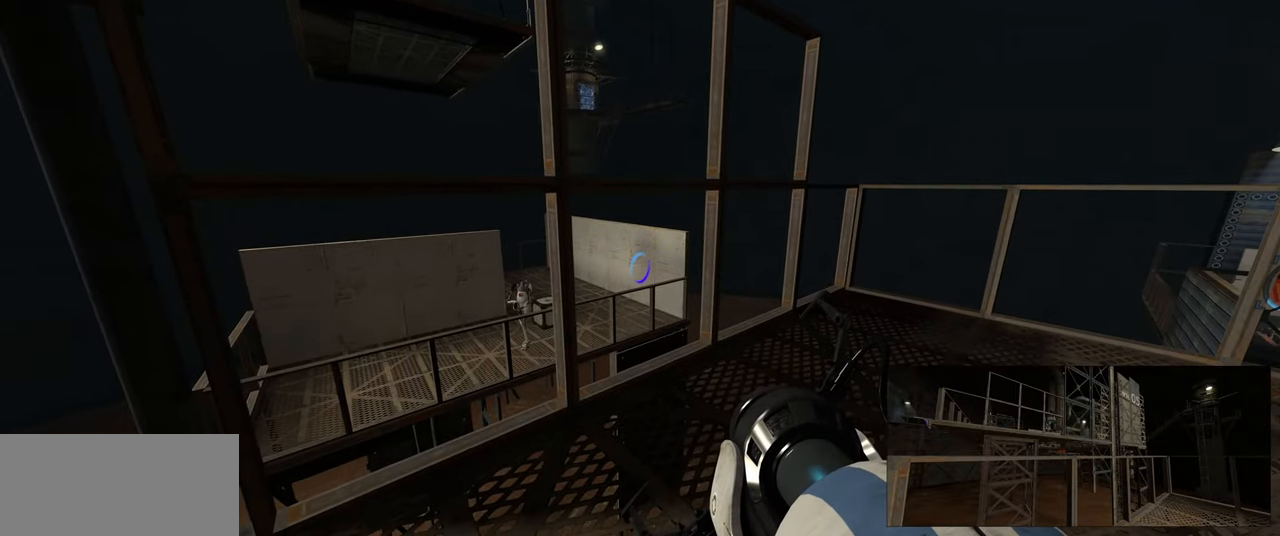
{"keys": [], "mouse": [], "events": []}
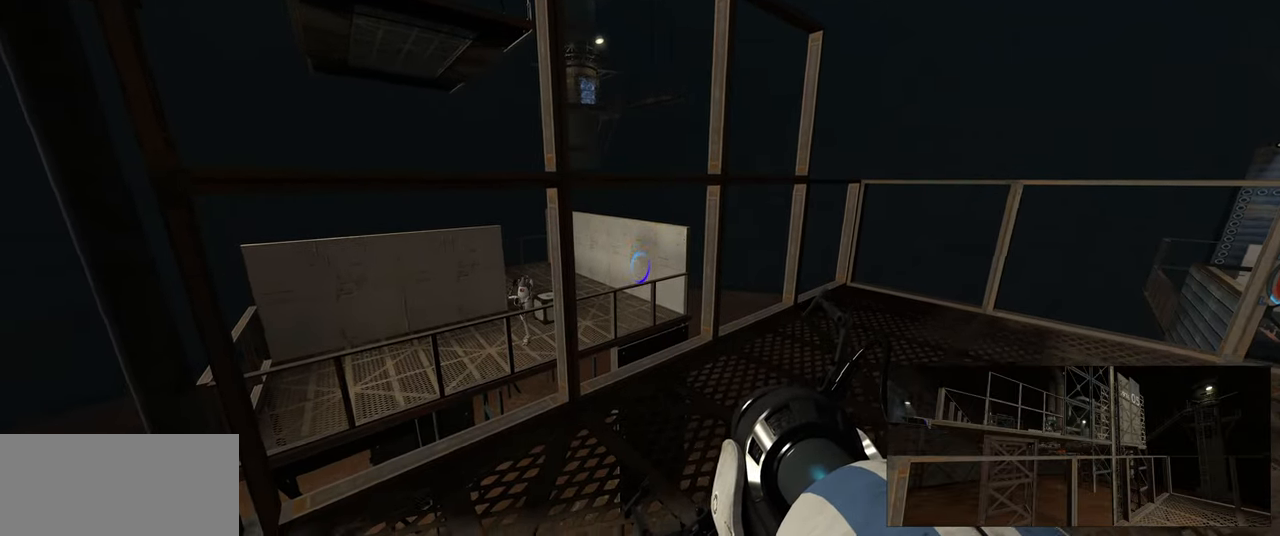
{"keys": [], "mouse": [], "events": []}
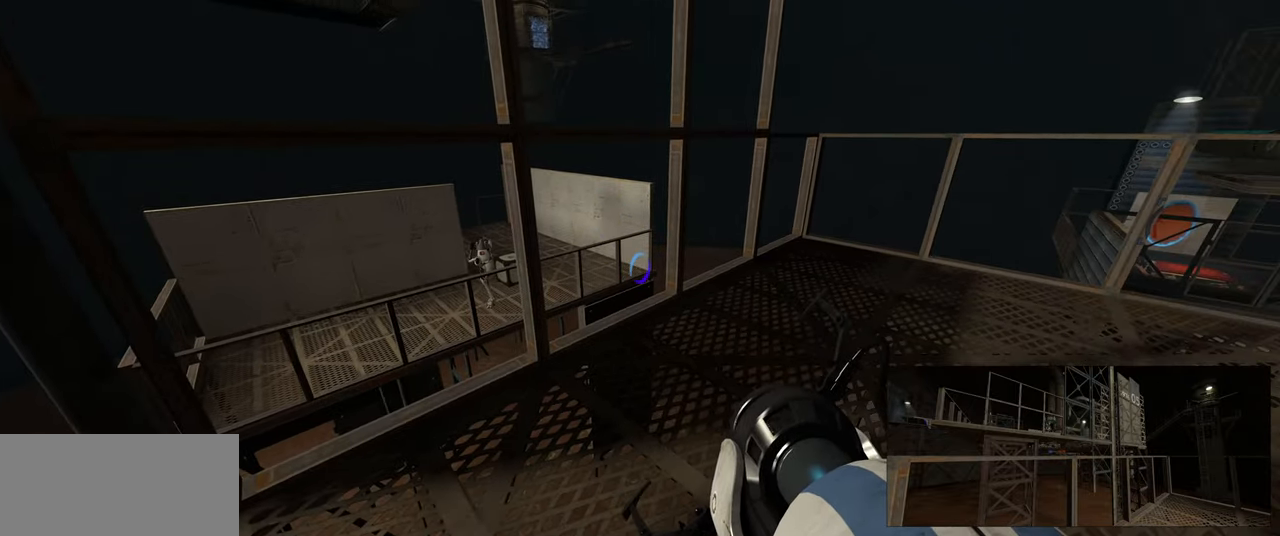
{"keys": [], "mouse": [], "events": []}
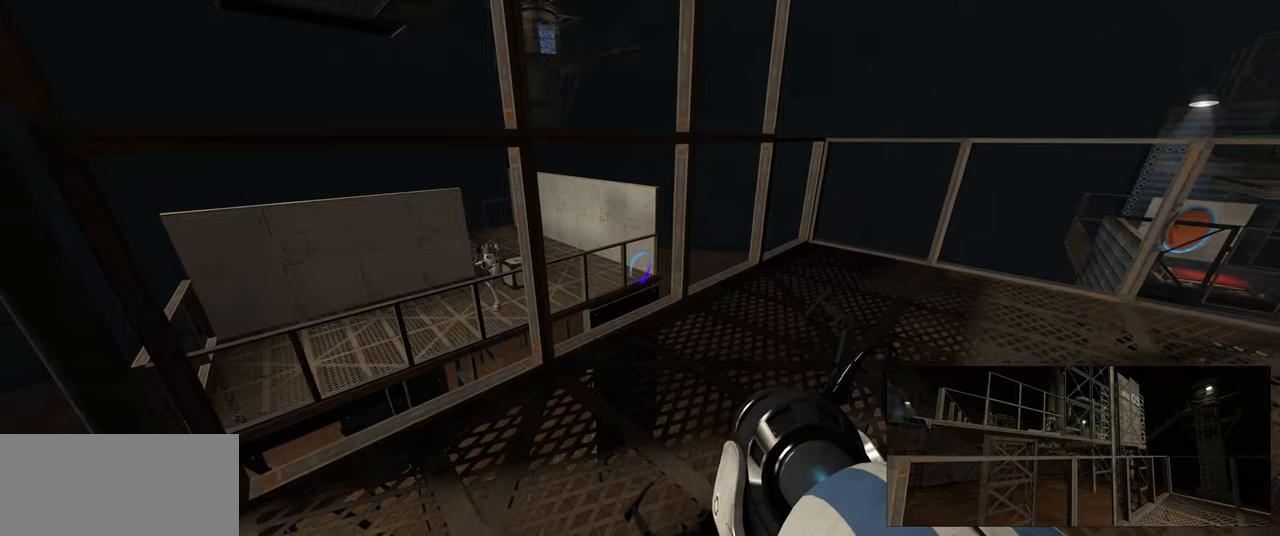
{"keys": [], "mouse": [], "events": [[17, "w", "down"], [84, "a", "down"], [250, "a", "up"], [317, "w", "up"]]}
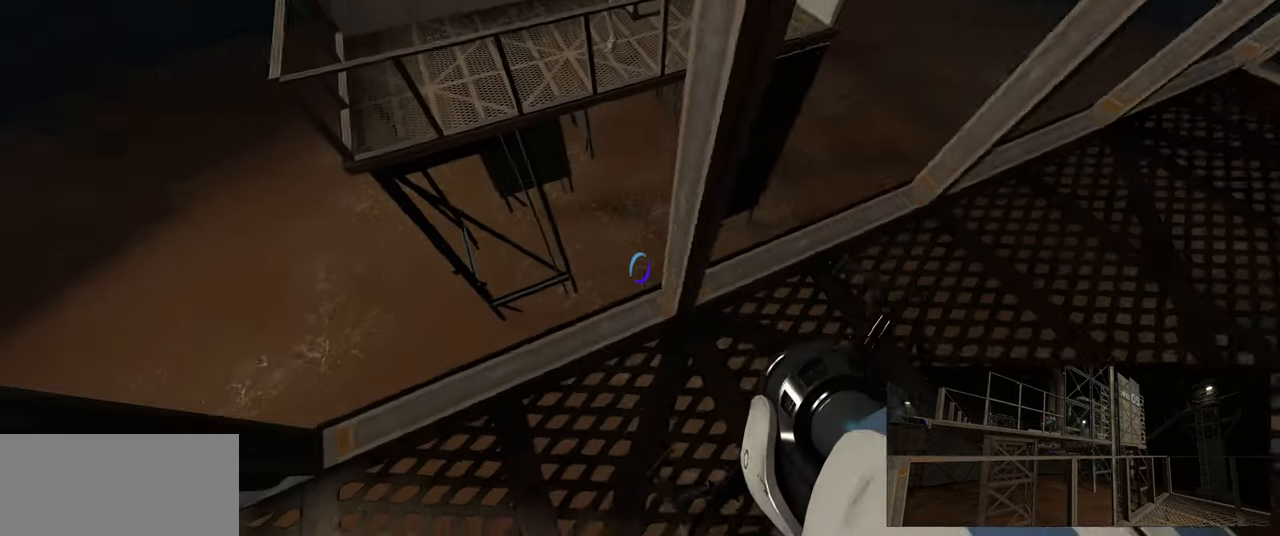
{"keys": [], "mouse": [], "events": [[100, "a", "down"], [184, "a", "up"]]}
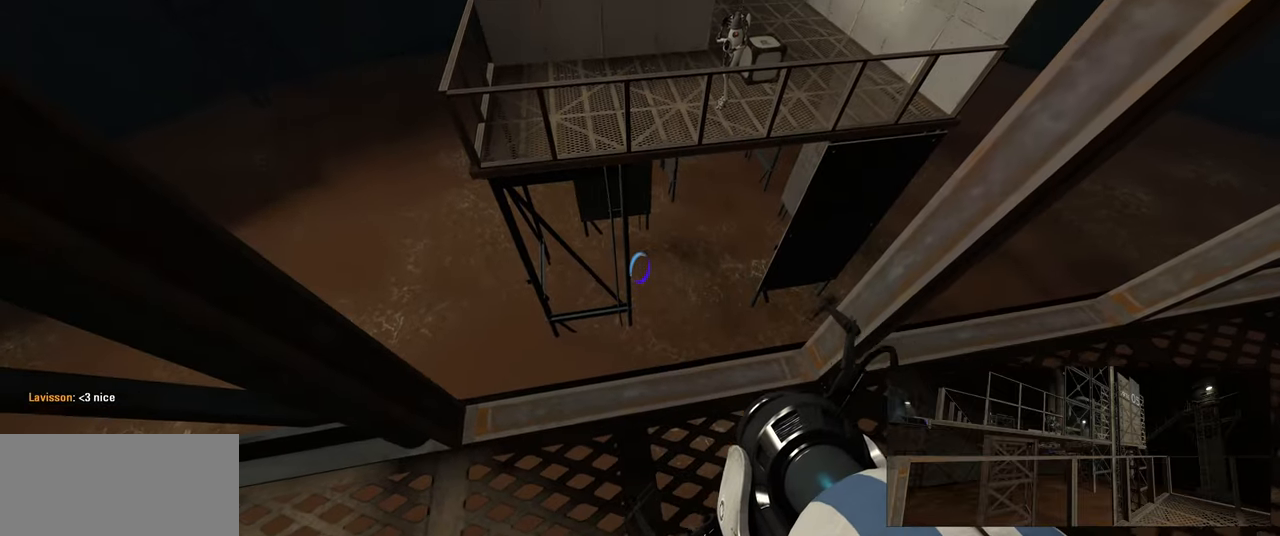
{"keys": [], "mouse": [], "events": [[350, "d", "down"], [400, "d", "up"]]}
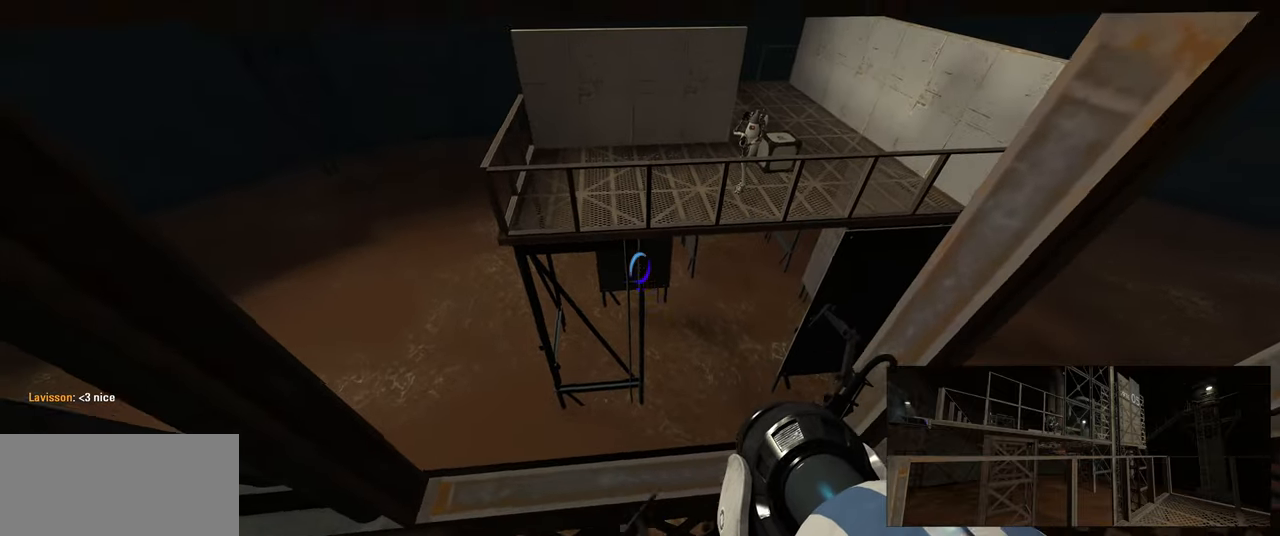
{"keys": [], "mouse": [], "events": []}
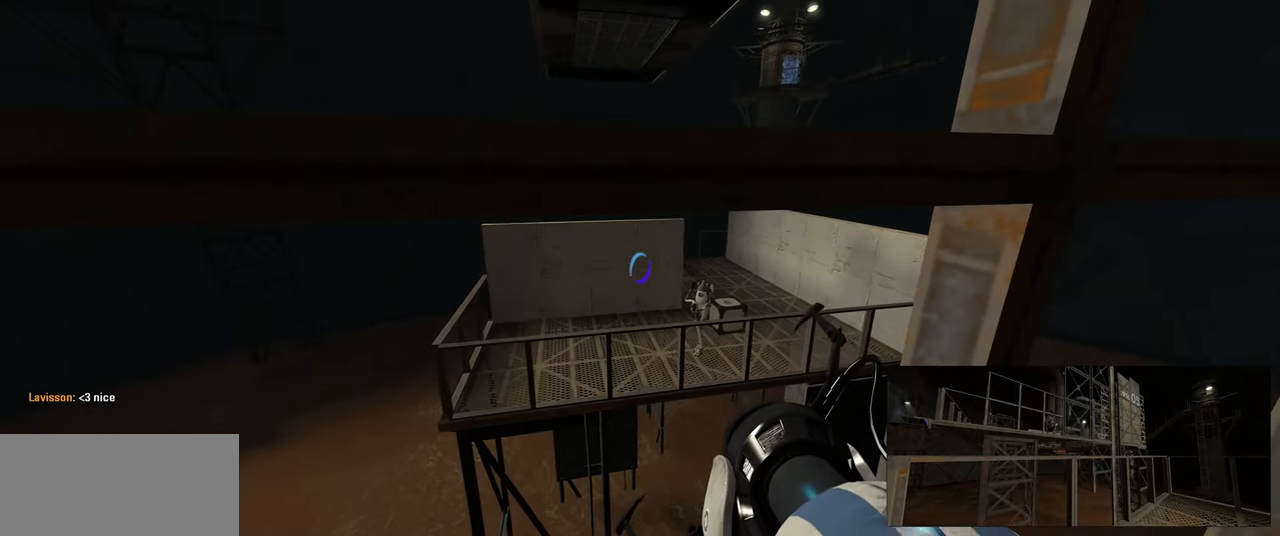
{"keys": [], "mouse": [], "events": []}
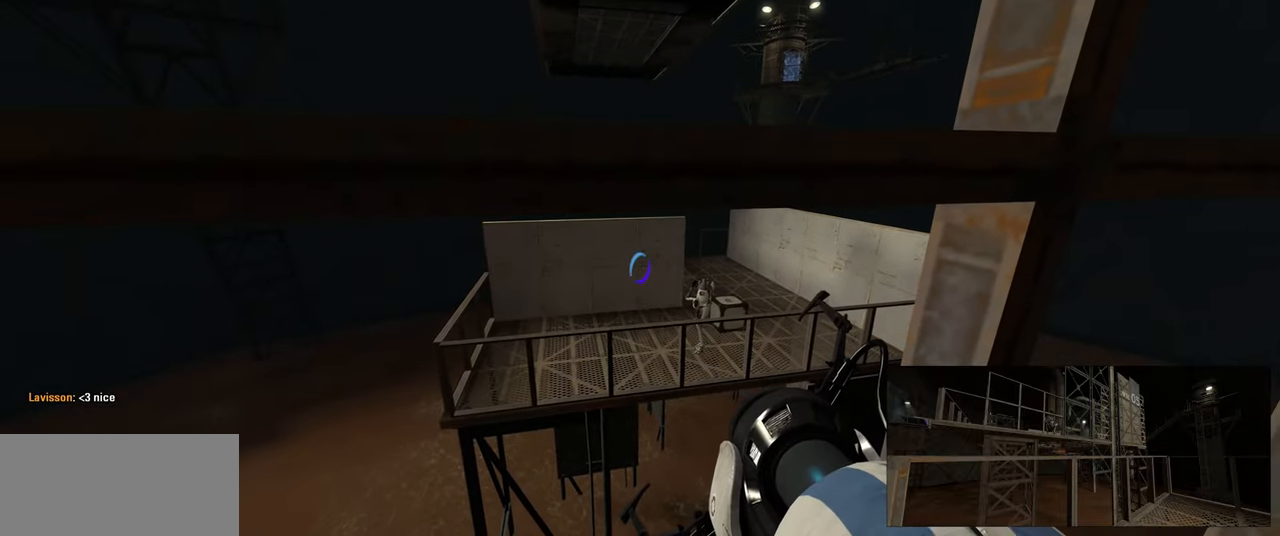
{"keys": [], "mouse": [], "events": []}
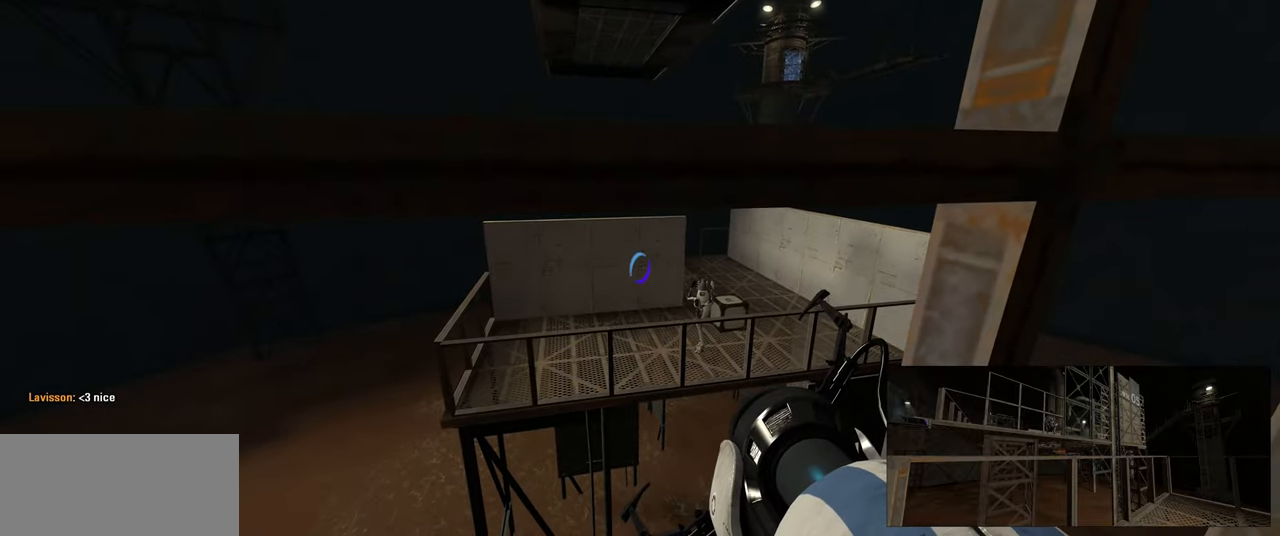
{"keys": [], "mouse": [], "events": []}
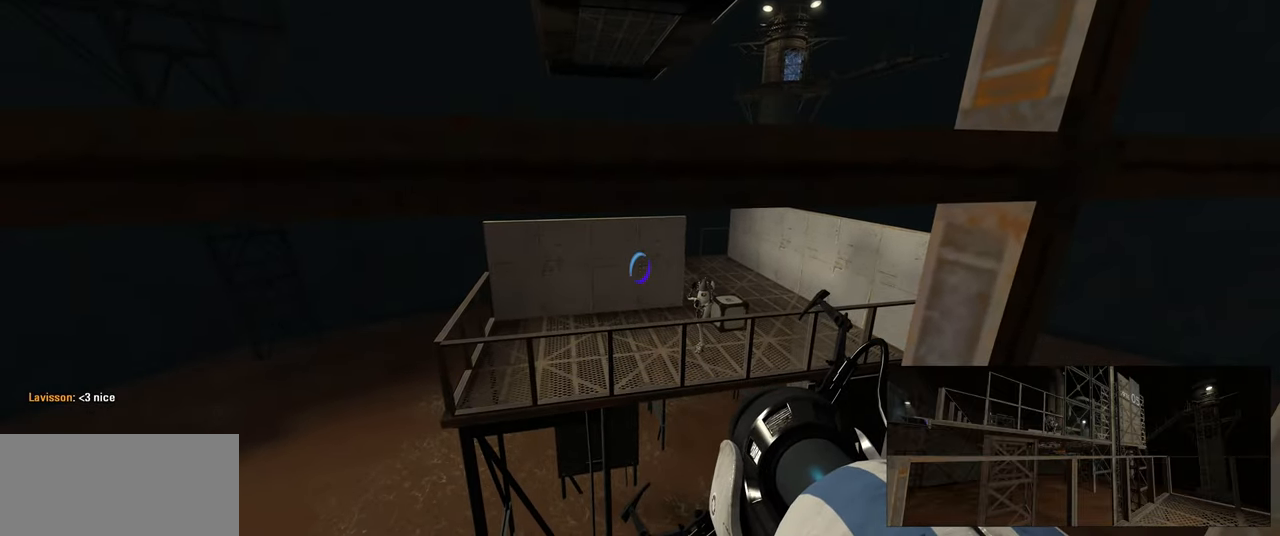
{"keys": [], "mouse": [], "events": []}
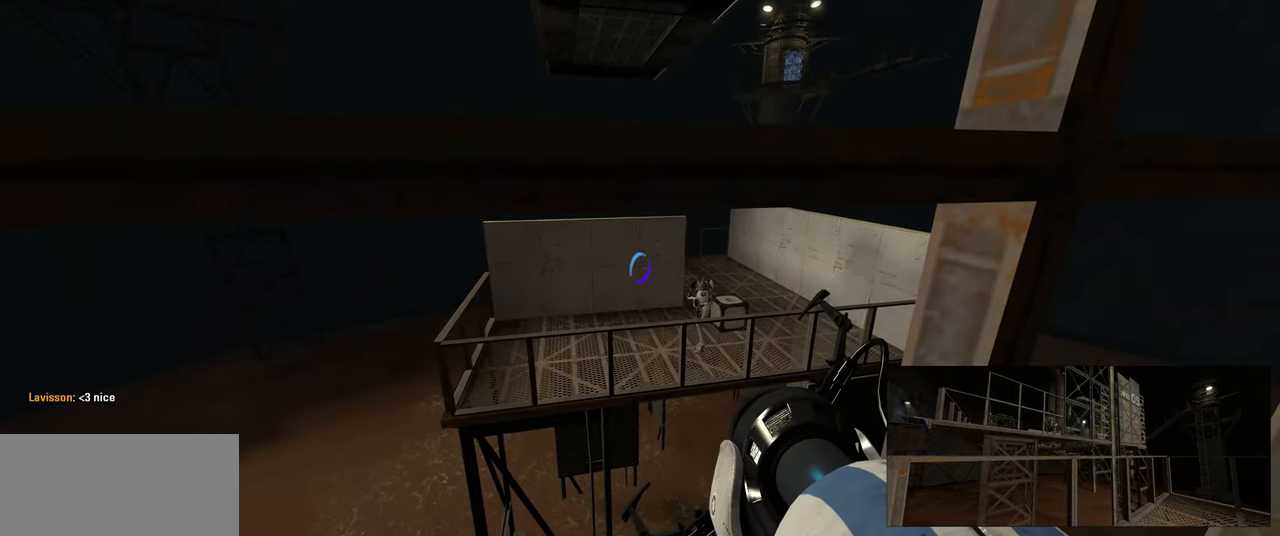
{"keys": [], "mouse": [], "events": []}
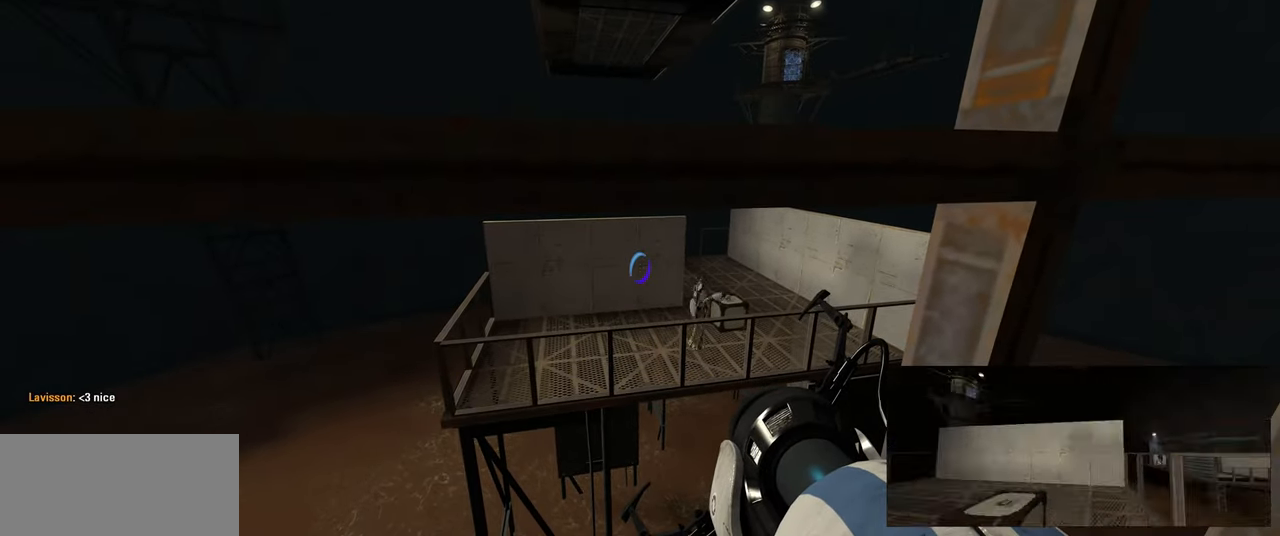
{"keys": [], "mouse": [], "events": [[84, "mouse_right", "down"], [234, "mouse_right", "up"]]}
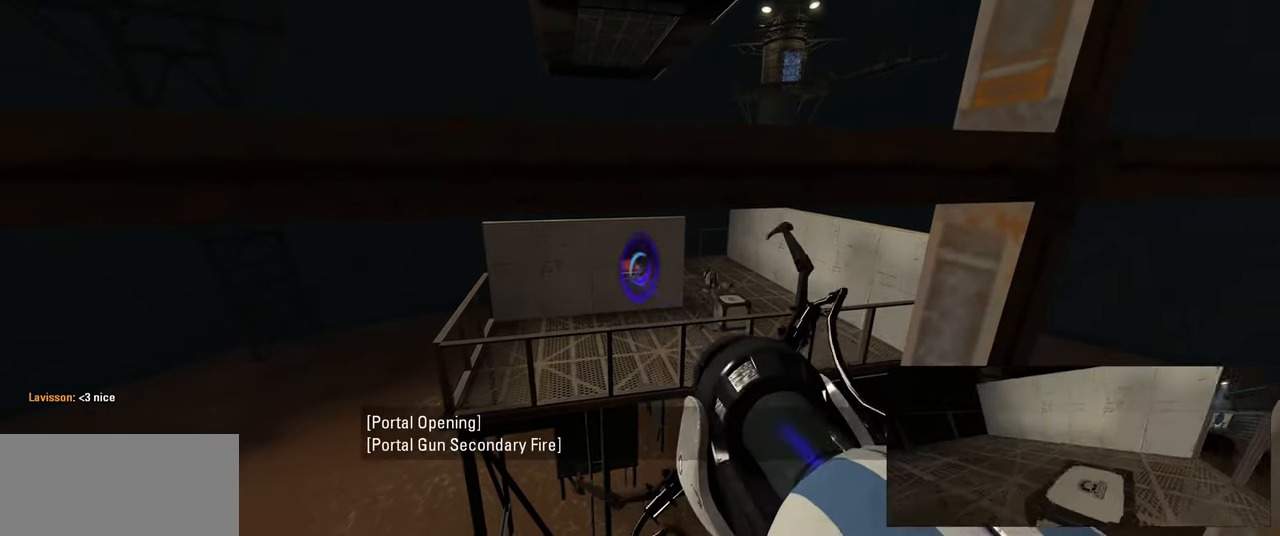
{"keys": [], "mouse": [], "events": []}
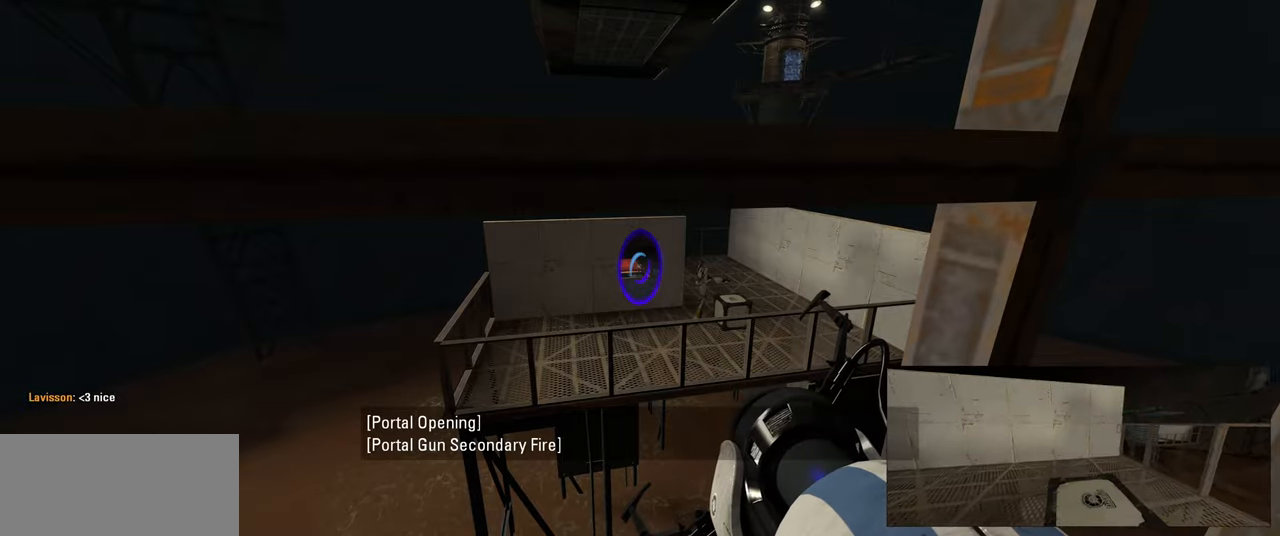
{"keys": [], "mouse": [], "events": []}
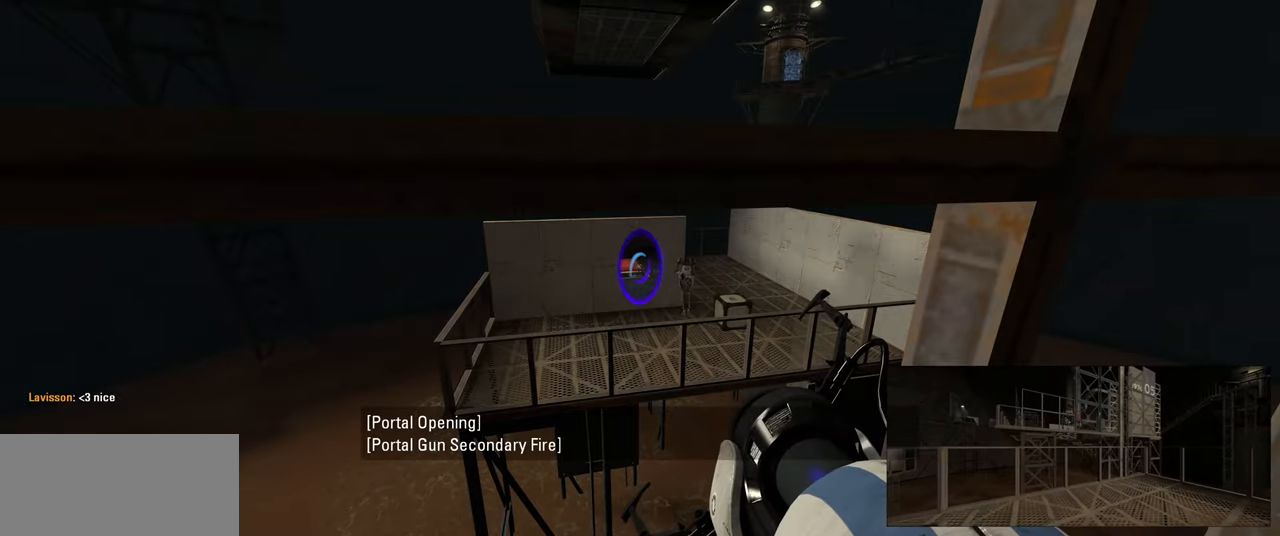
{"keys": [], "mouse": [], "events": []}
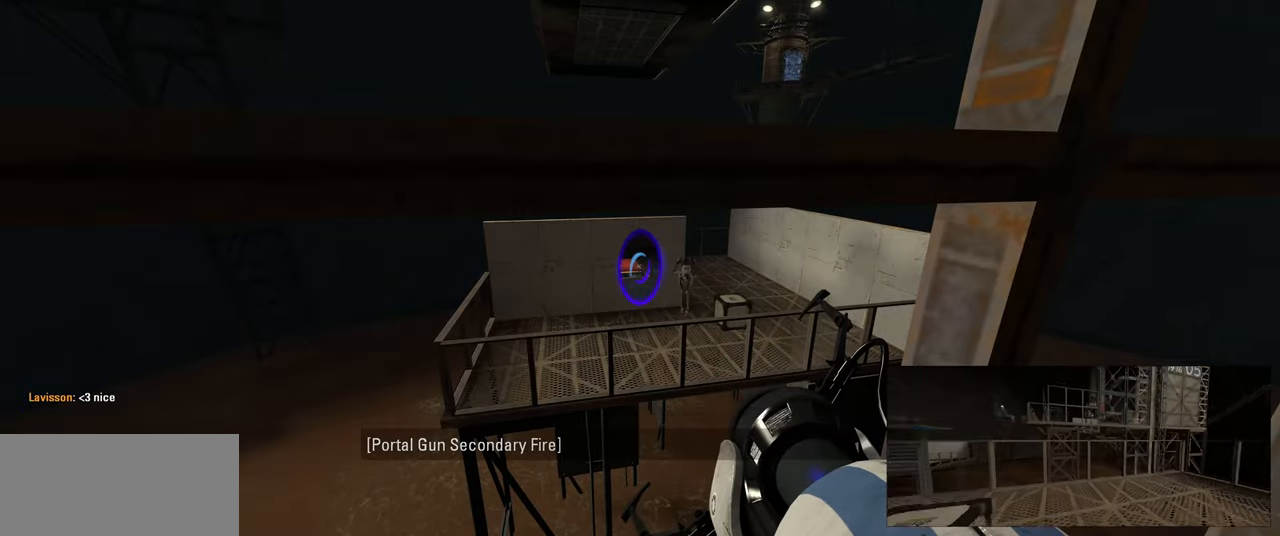
{"keys": [], "mouse": [], "events": []}
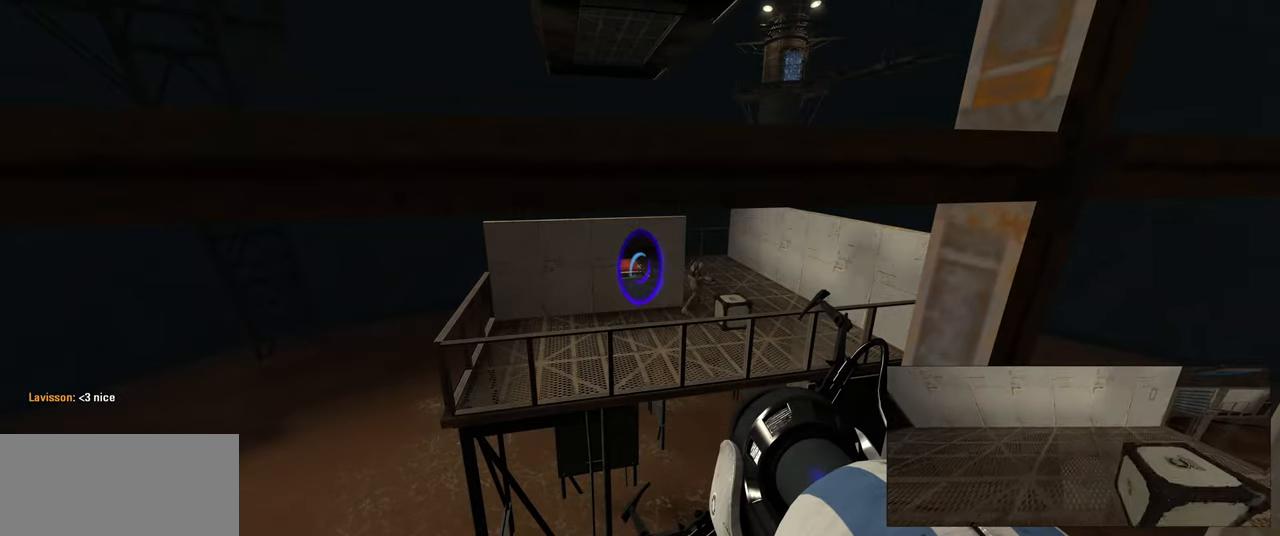
{"keys": [], "mouse": [], "events": []}